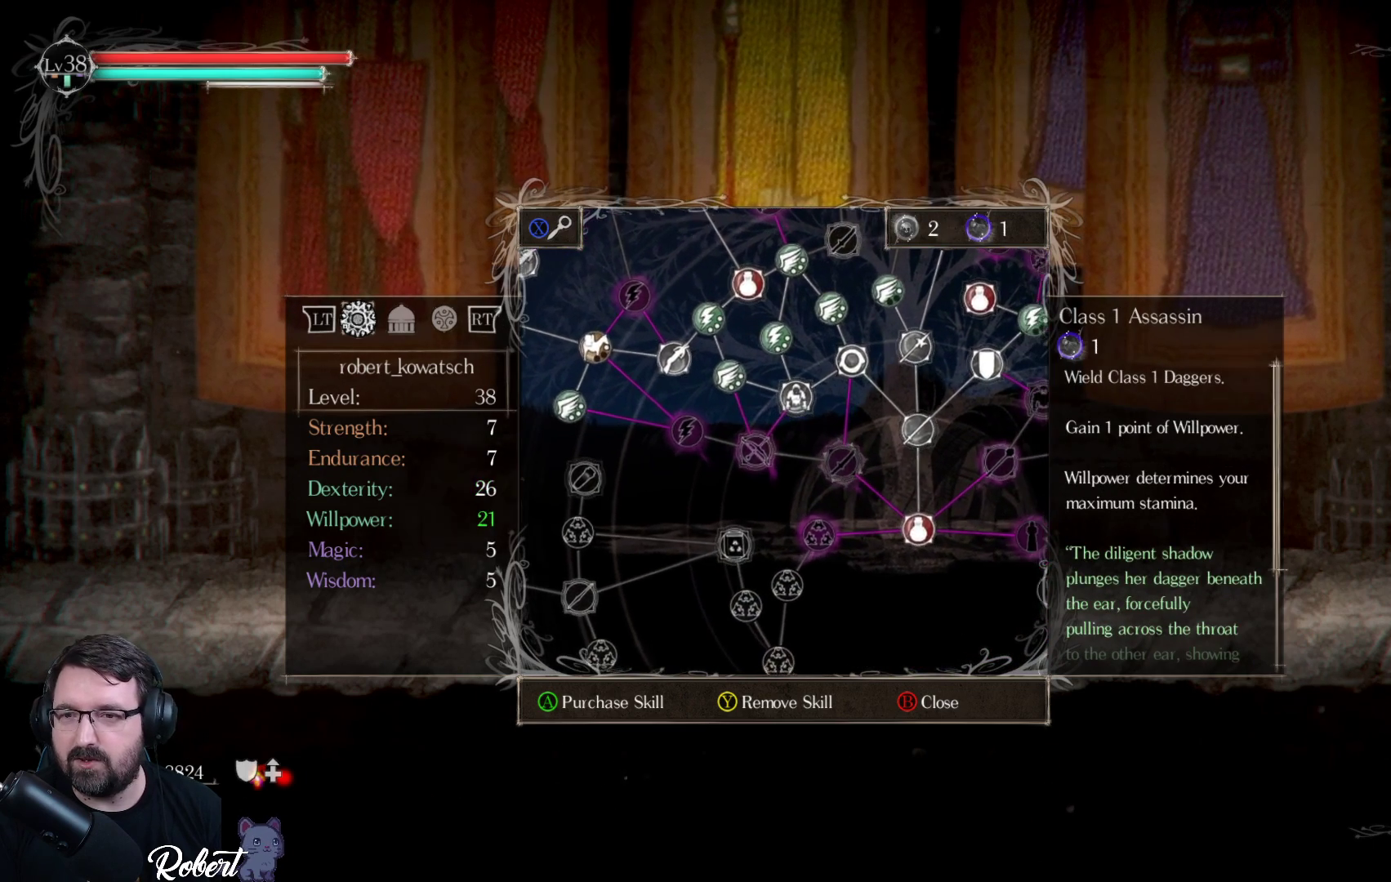
Gameplay with a controller (Xbox layout); each line is a JSON object with the inputs held at the frame after it. "events" lists button and stick changes between this image and that frame as [ms after this image, input, new state], when the widget could be followed in between.
{"buttons": [], "left_stick": "center", "right_stick": "center", "events": []}
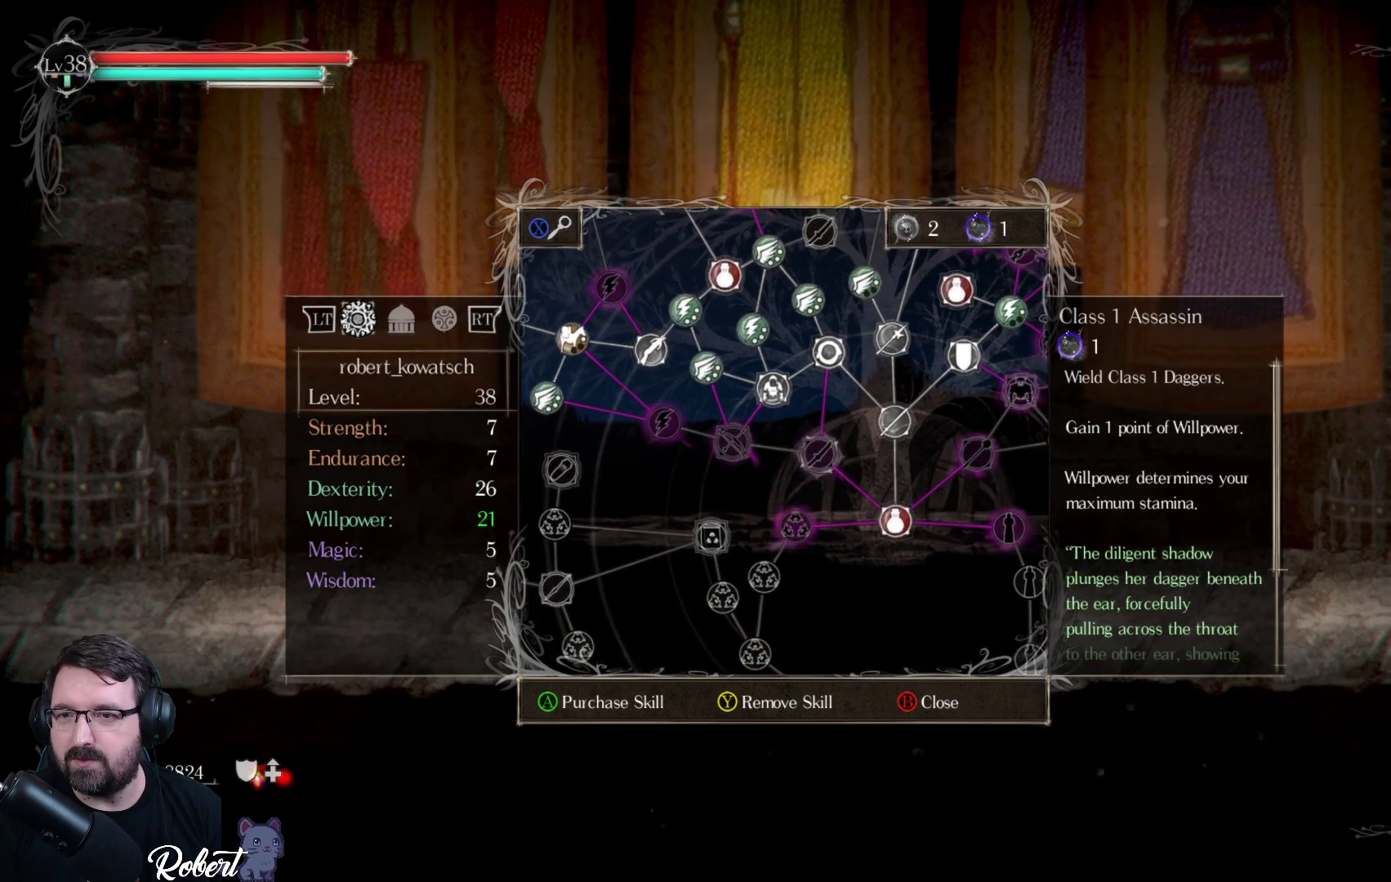
{"buttons": [], "left_stick": "center", "right_stick": "center", "events": []}
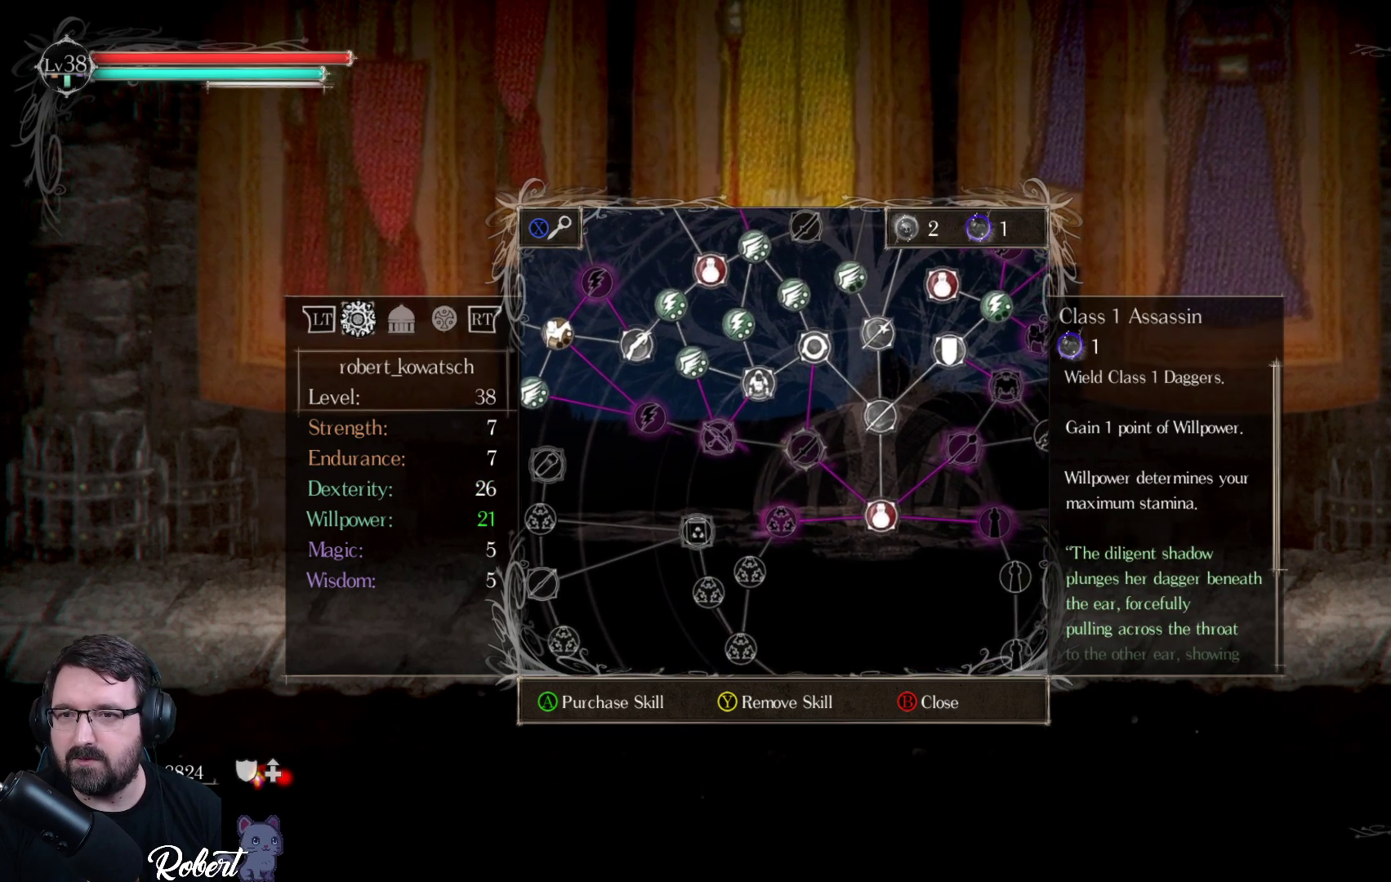
{"buttons": [], "left_stick": "center", "right_stick": "center", "events": []}
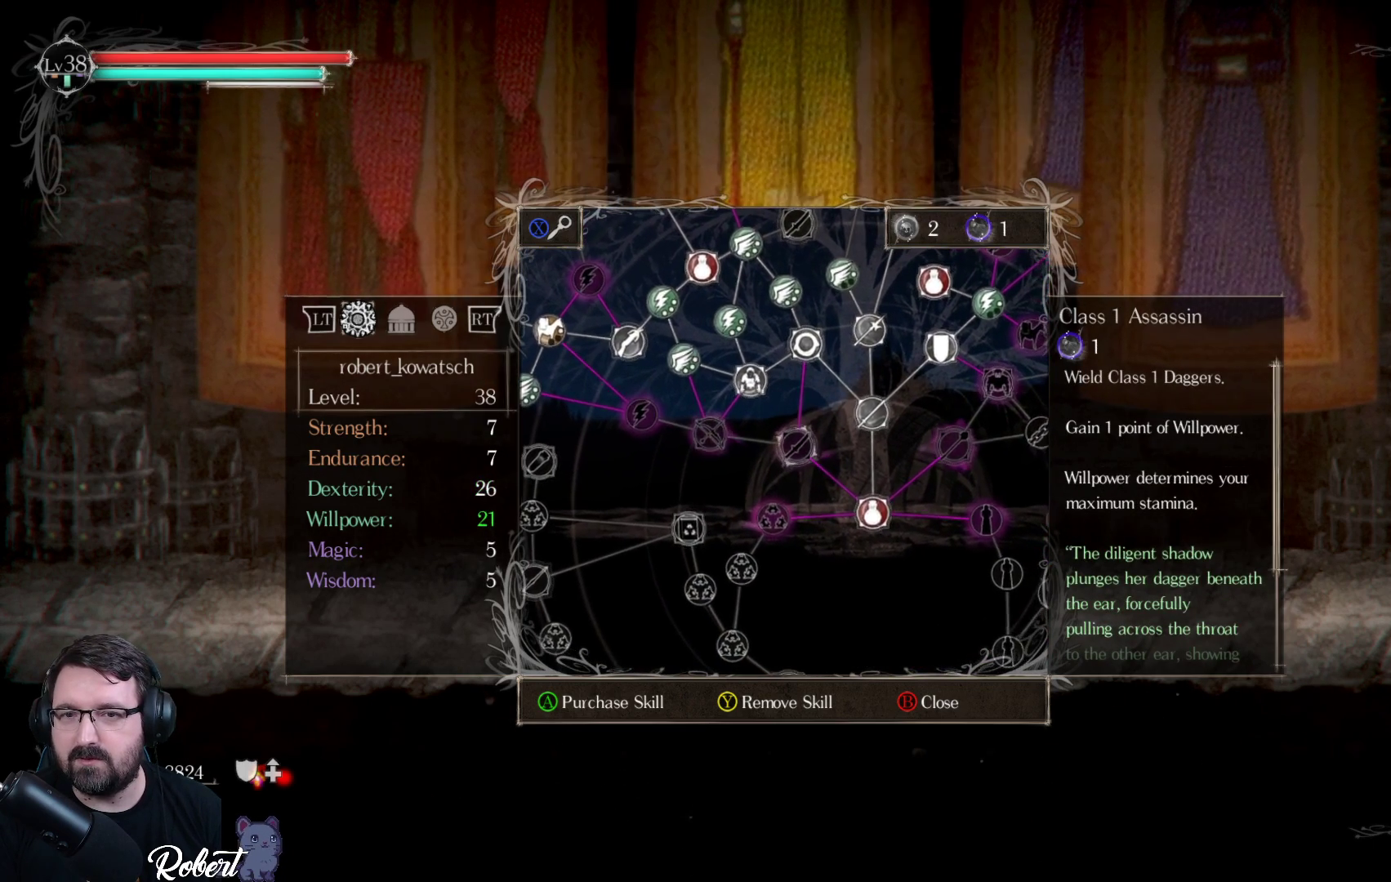
{"buttons": [], "left_stick": "center", "right_stick": "center", "events": [[133, "DPAD_LEFT", "down"], [233, "DPAD_LEFT", "up"]]}
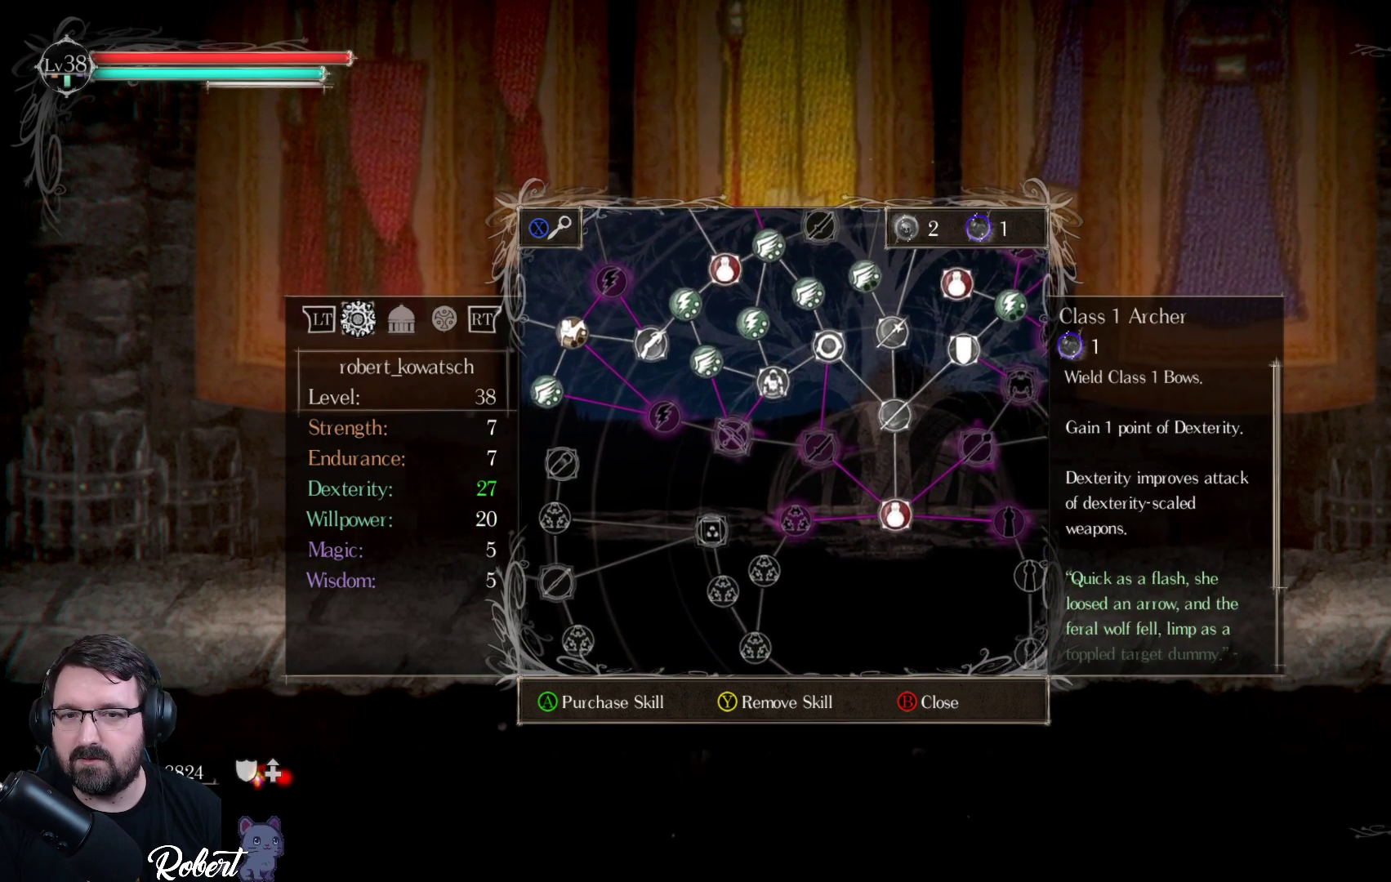
{"buttons": [], "left_stick": "center", "right_stick": "center", "events": [[233, "DPAD_DOWN", "down"], [367, "DPAD_DOWN", "up"]]}
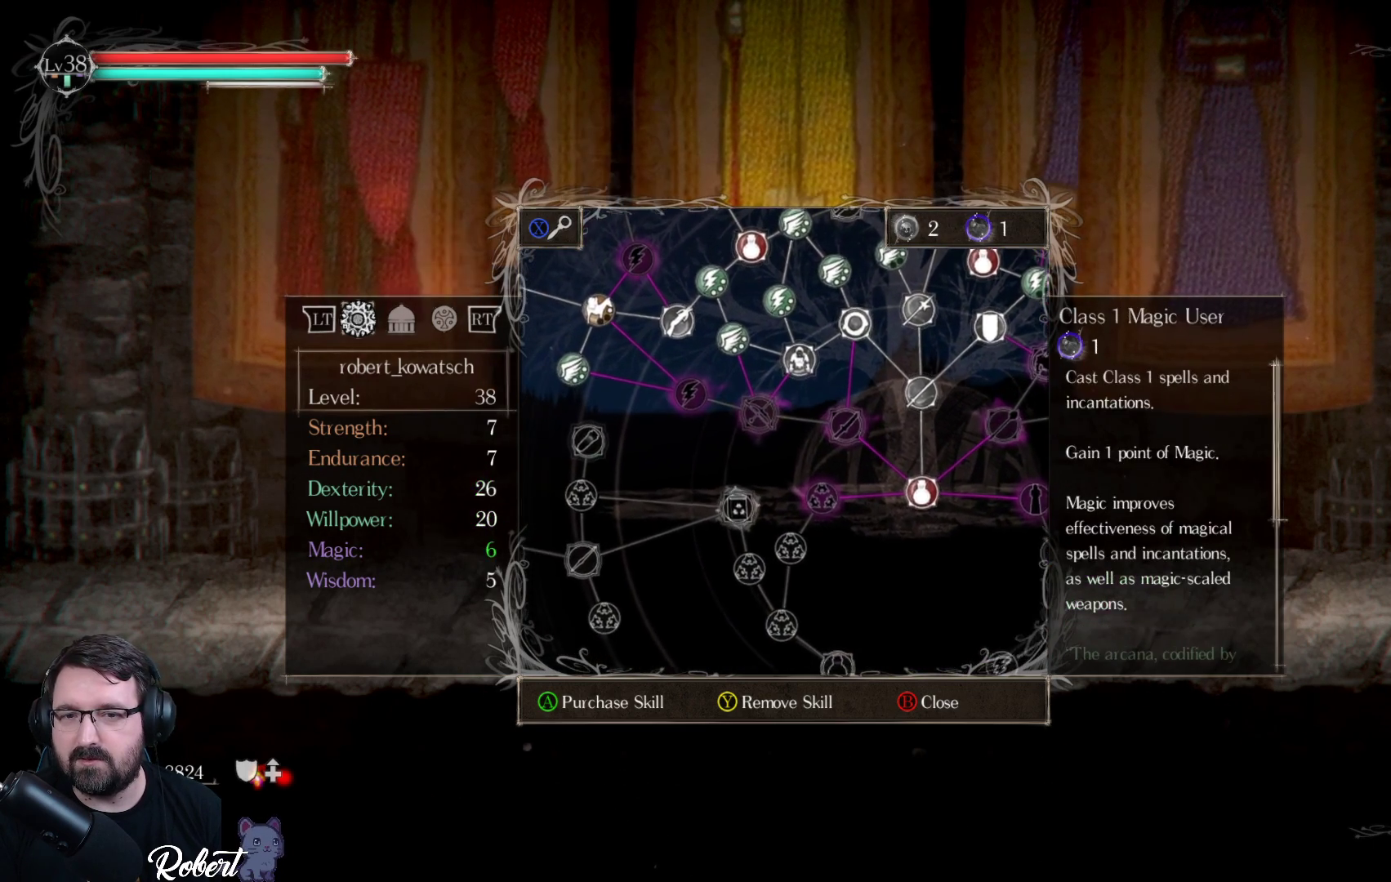
{"buttons": [], "left_stick": "center", "right_stick": "center", "events": [[233, "DPAD_RIGHT", "down"], [367, "DPAD_RIGHT", "up"]]}
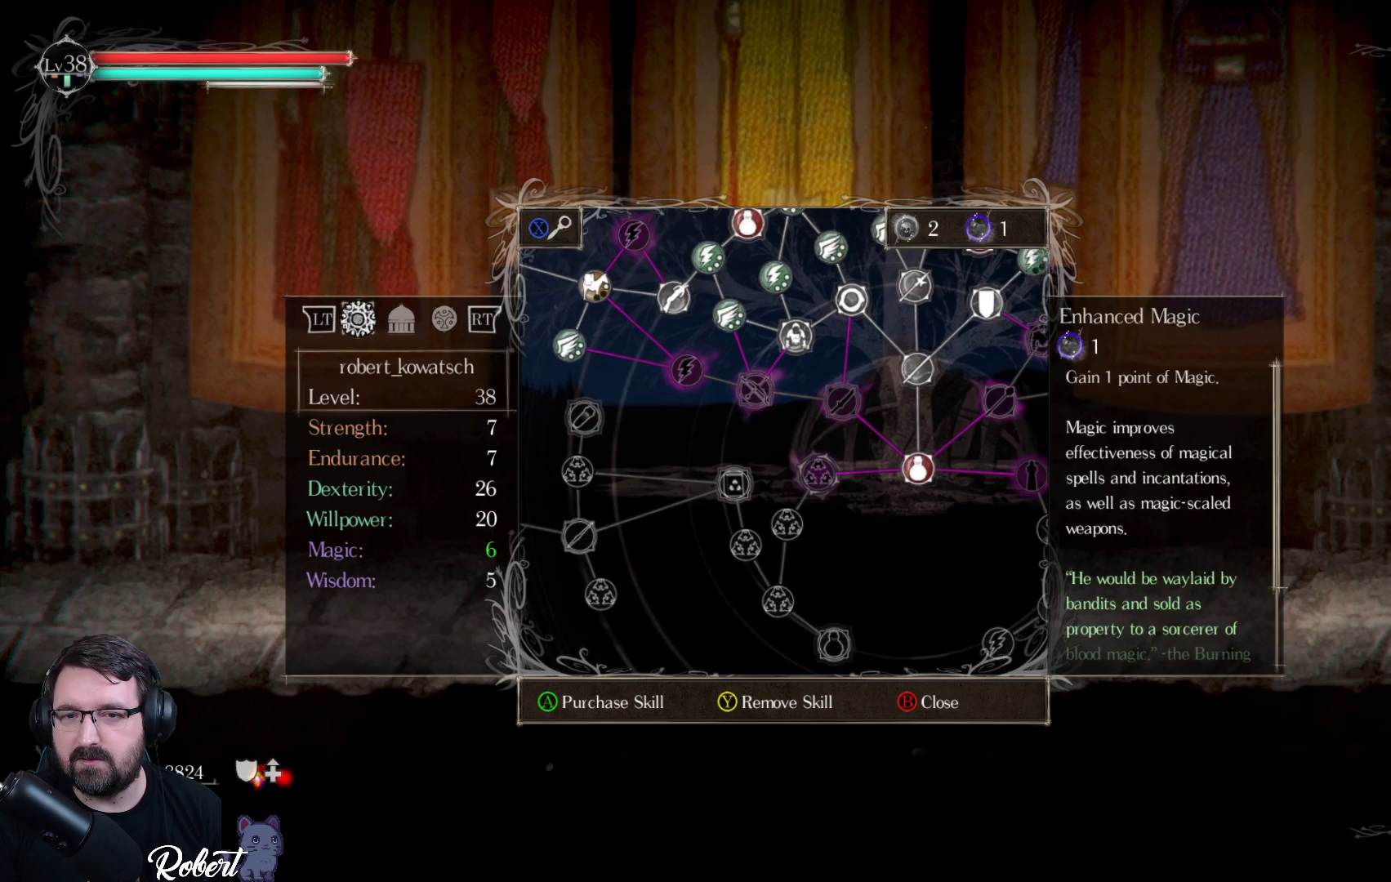
{"buttons": ["DPAD_UP"], "left_stick": "center", "right_stick": "center", "events": [[133, "DPAD_LEFT", "down"], [267, "DPAD_LEFT", "up"], [433, "DPAD_UP", "down"]]}
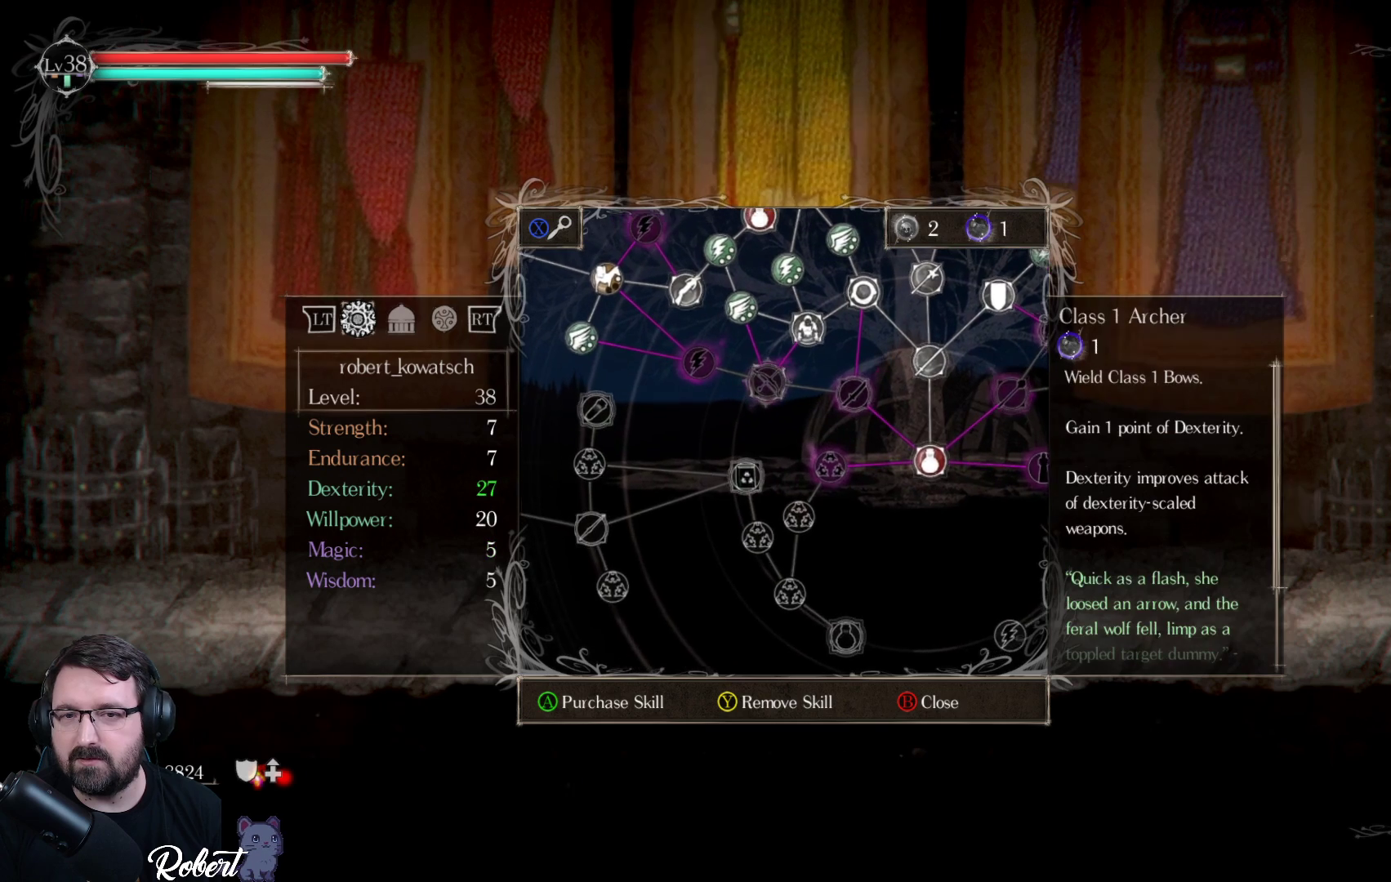
{"buttons": [], "left_stick": "center", "right_stick": "center", "events": [[33, "DPAD_UP", "up"]]}
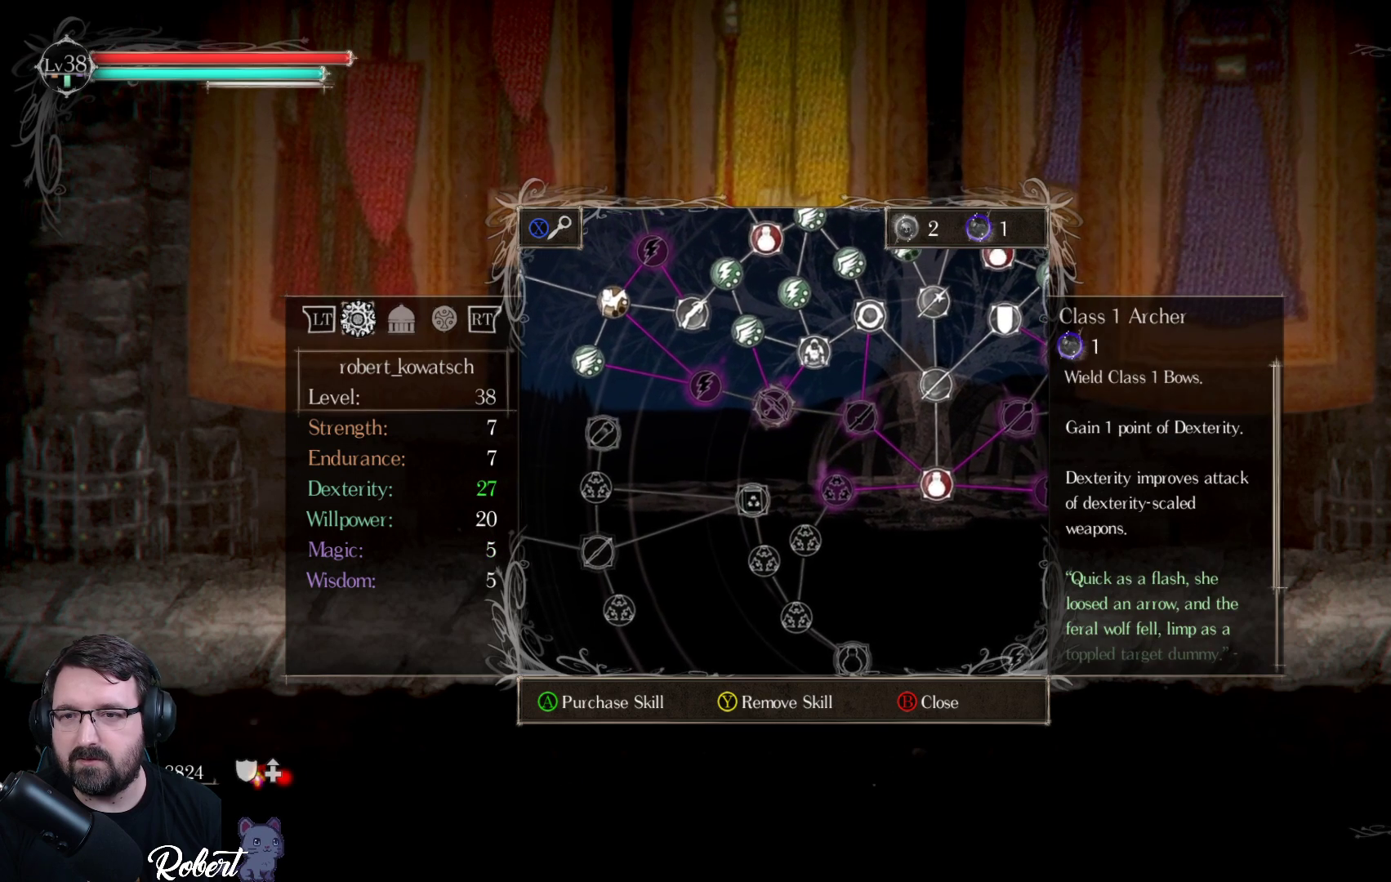
{"buttons": [], "left_stick": "center", "right_stick": "center", "events": []}
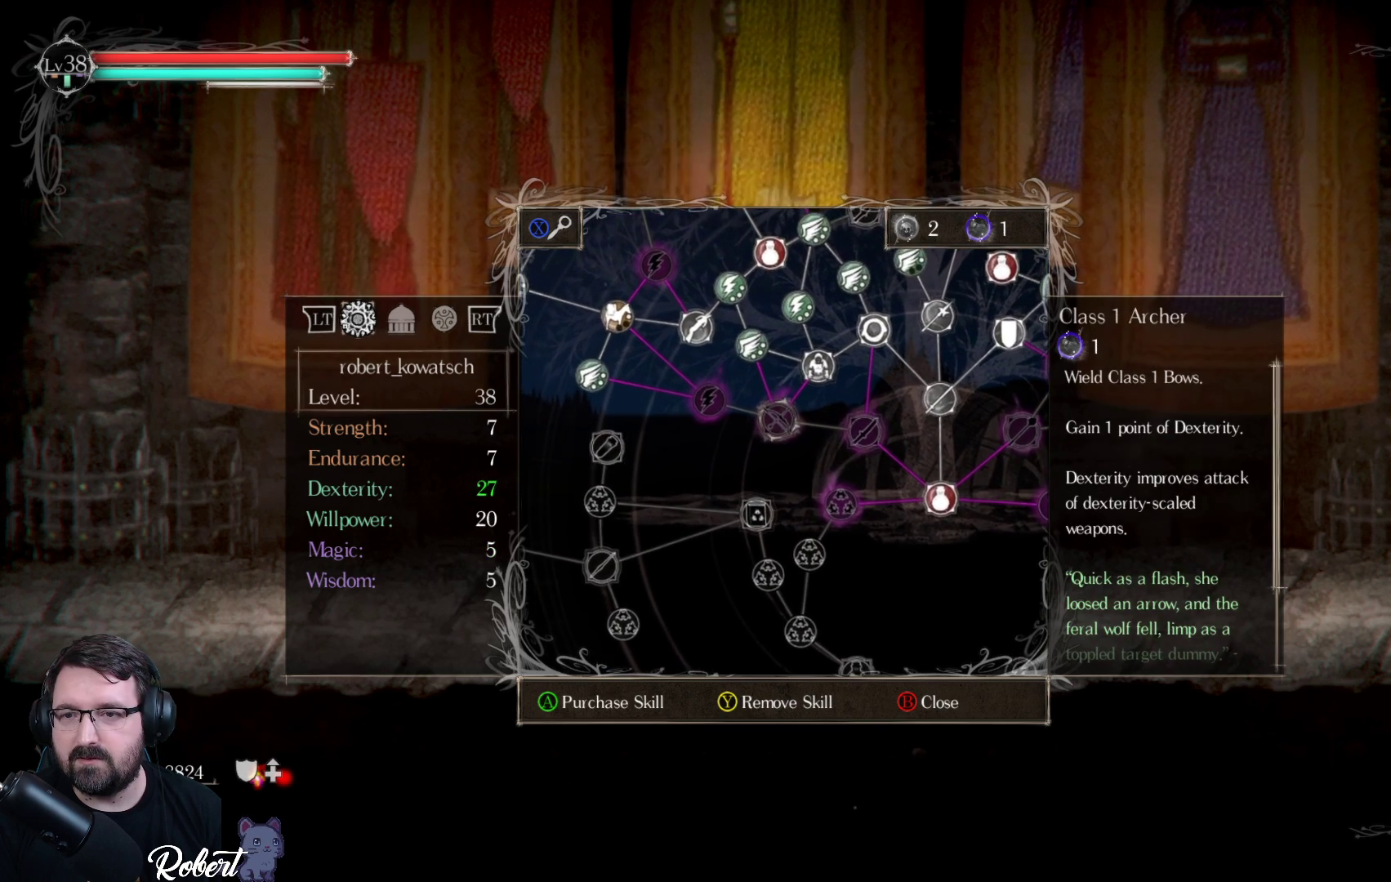
{"buttons": [], "left_stick": "center", "right_stick": "center", "events": []}
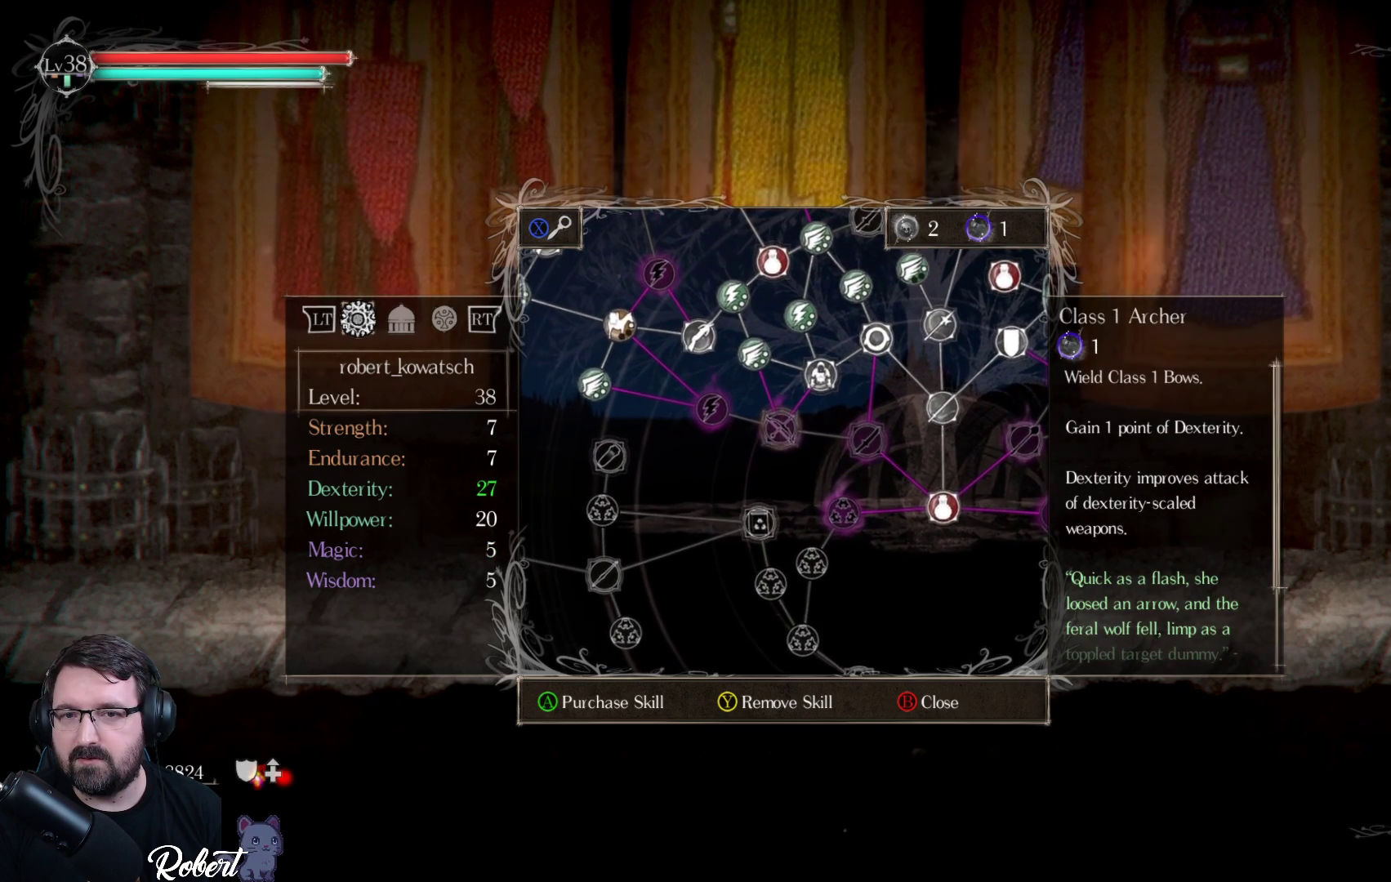
{"buttons": [], "left_stick": "center", "right_stick": "center", "events": []}
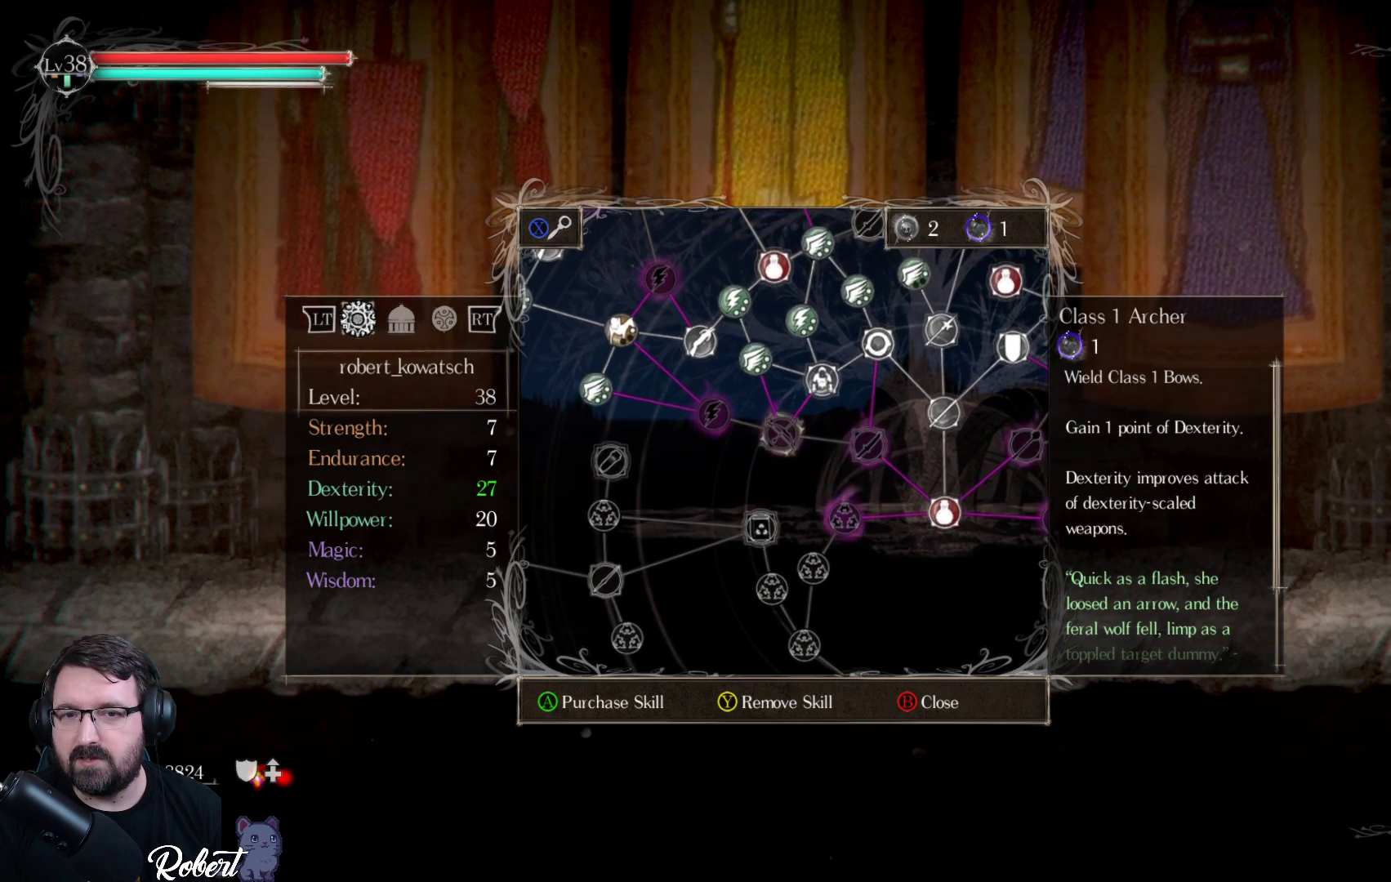
{"buttons": [], "left_stick": "center", "right_stick": "center", "events": []}
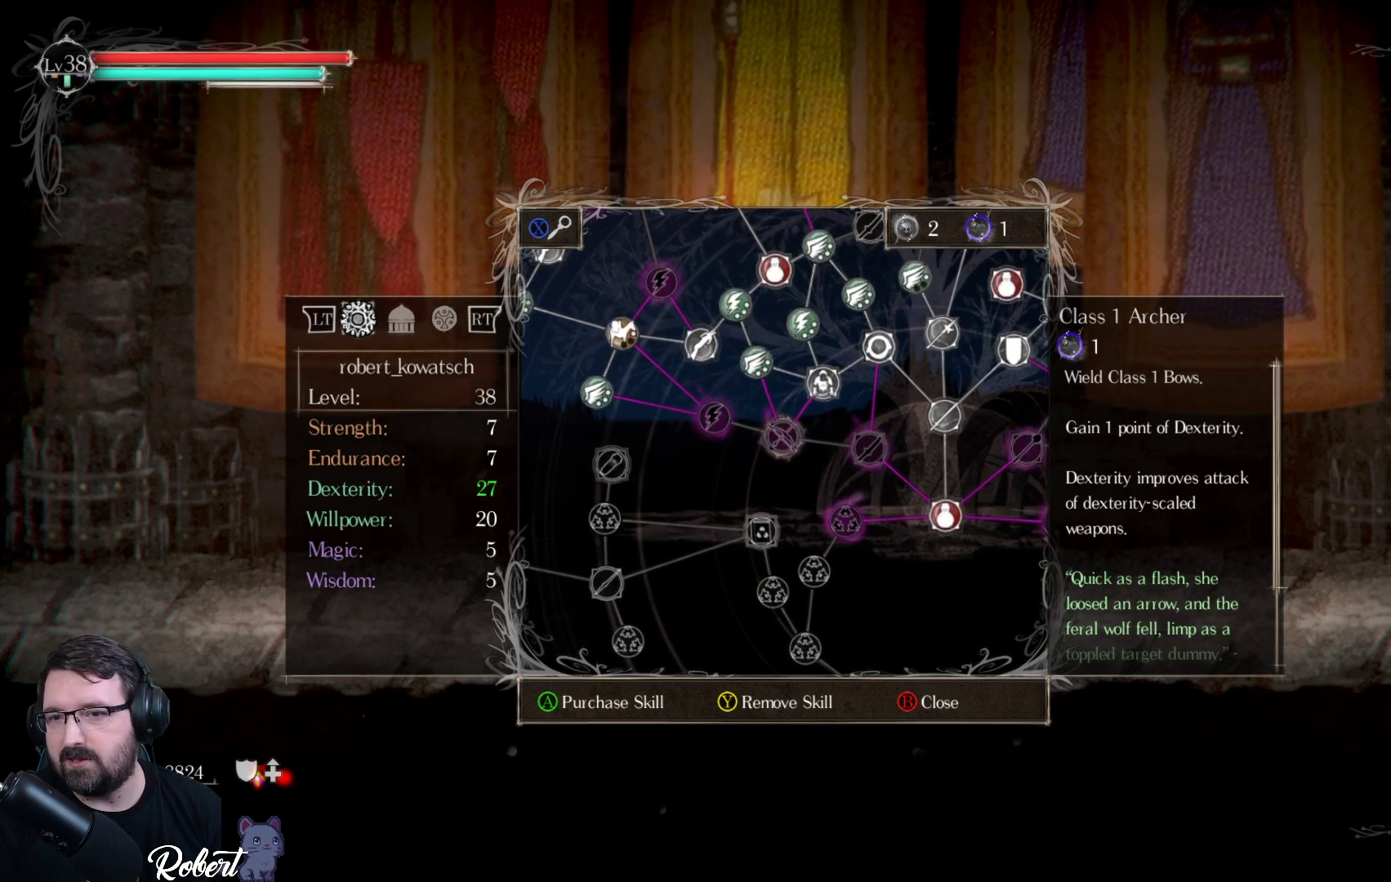
{"buttons": [], "left_stick": "center", "right_stick": "center", "events": []}
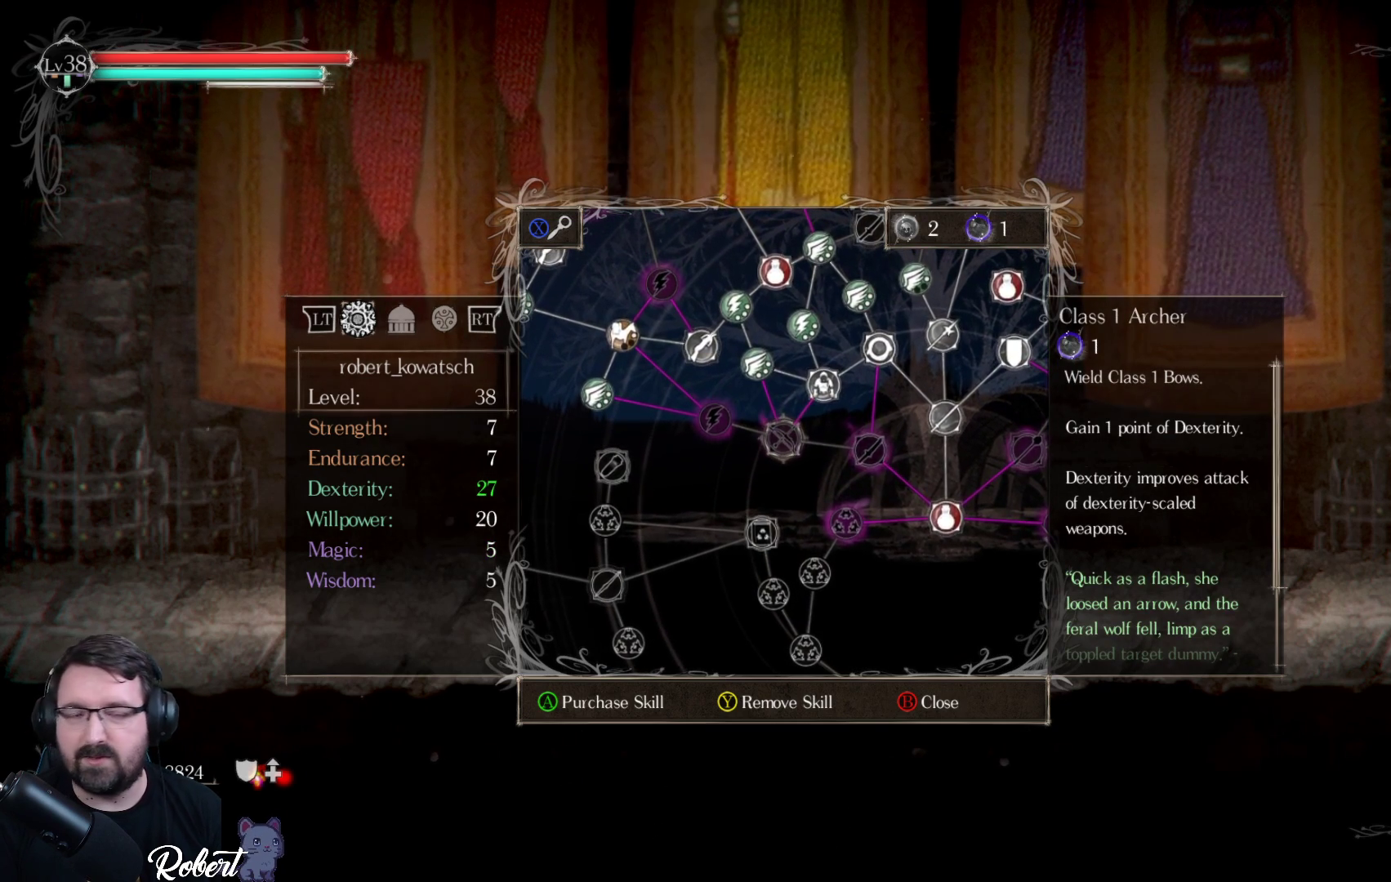
{"buttons": [], "left_stick": "center", "right_stick": "center", "events": [[267, "A", "down"], [333, "A", "up"]]}
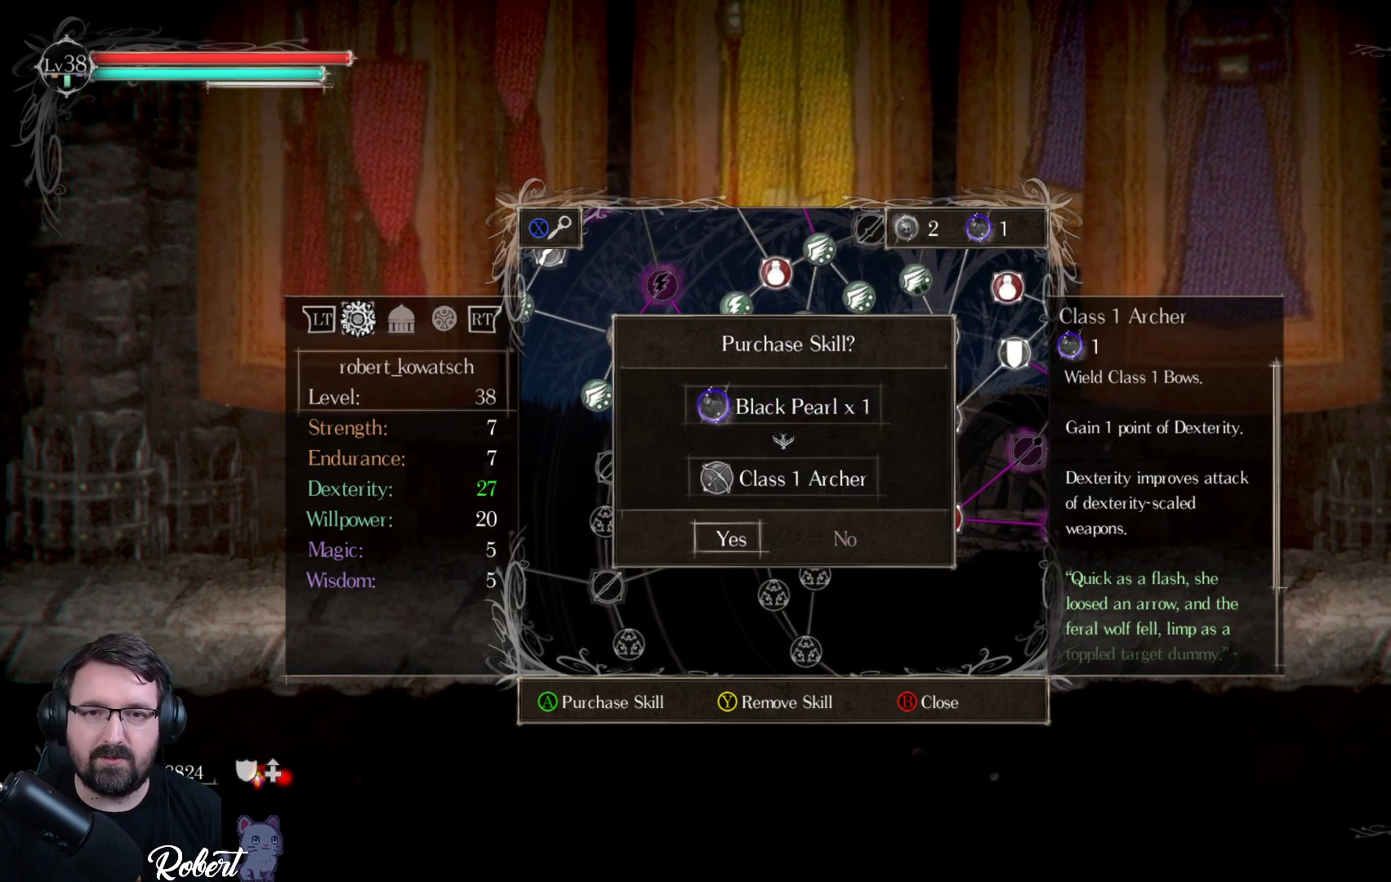
{"buttons": [], "left_stick": "center", "right_stick": "center", "events": [[333, "A", "down"], [433, "A", "up"]]}
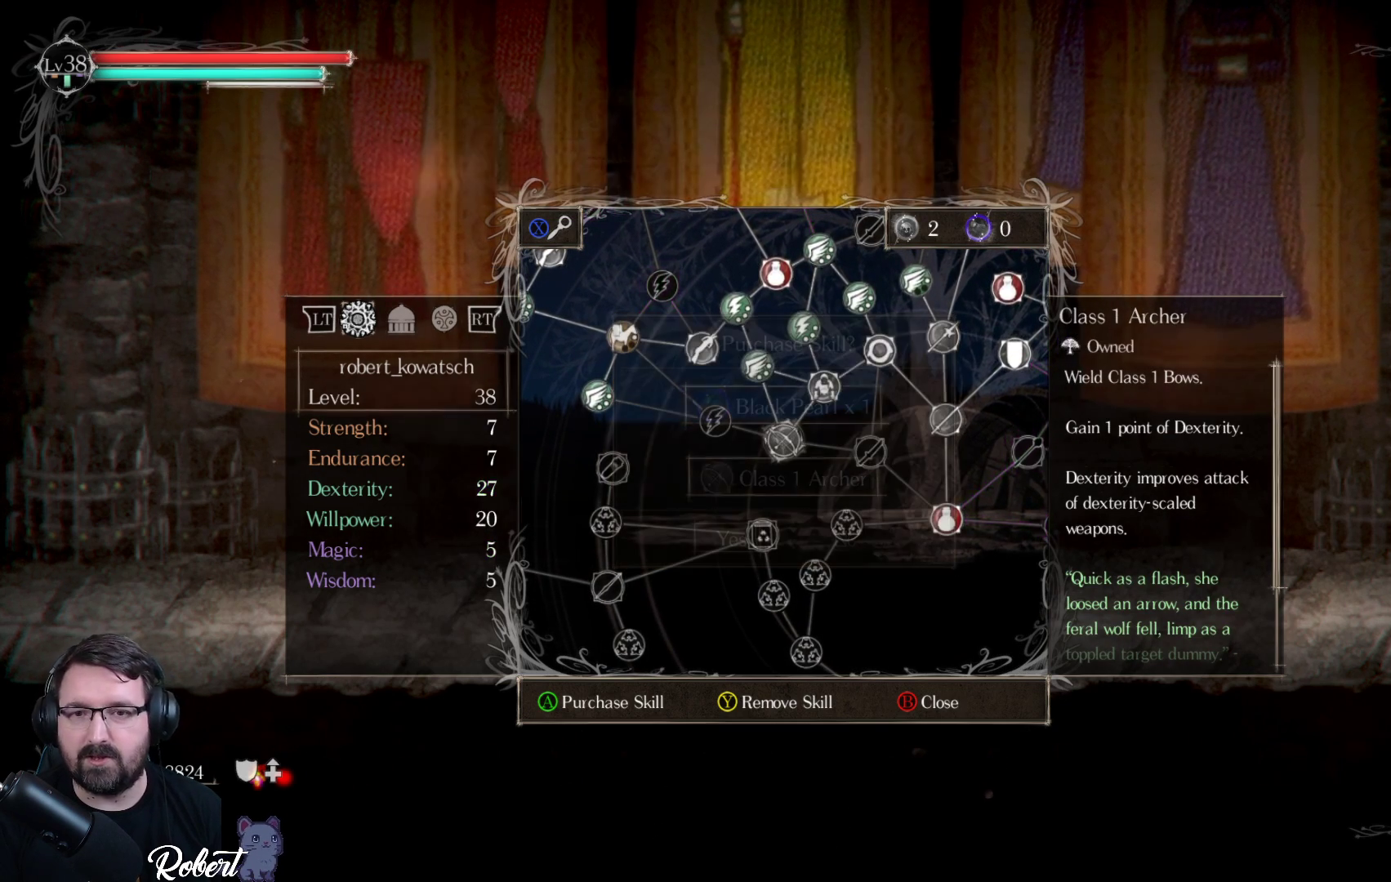
{"buttons": [], "left_stick": "center", "right_stick": "center", "events": []}
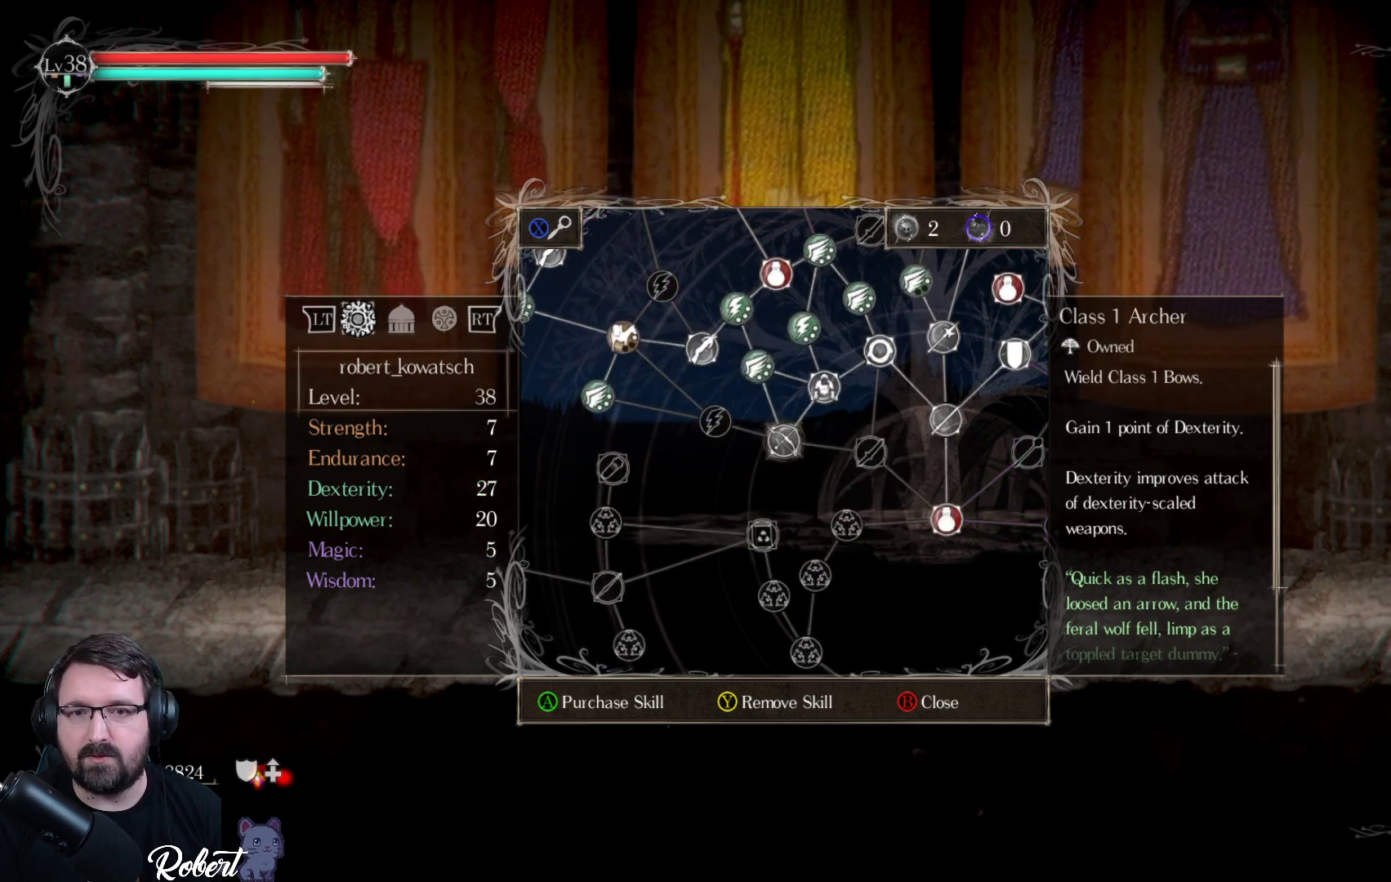
{"buttons": [], "left_stick": "center", "right_stick": "center", "events": [[67, "B", "down"], [133, "B", "up"]]}
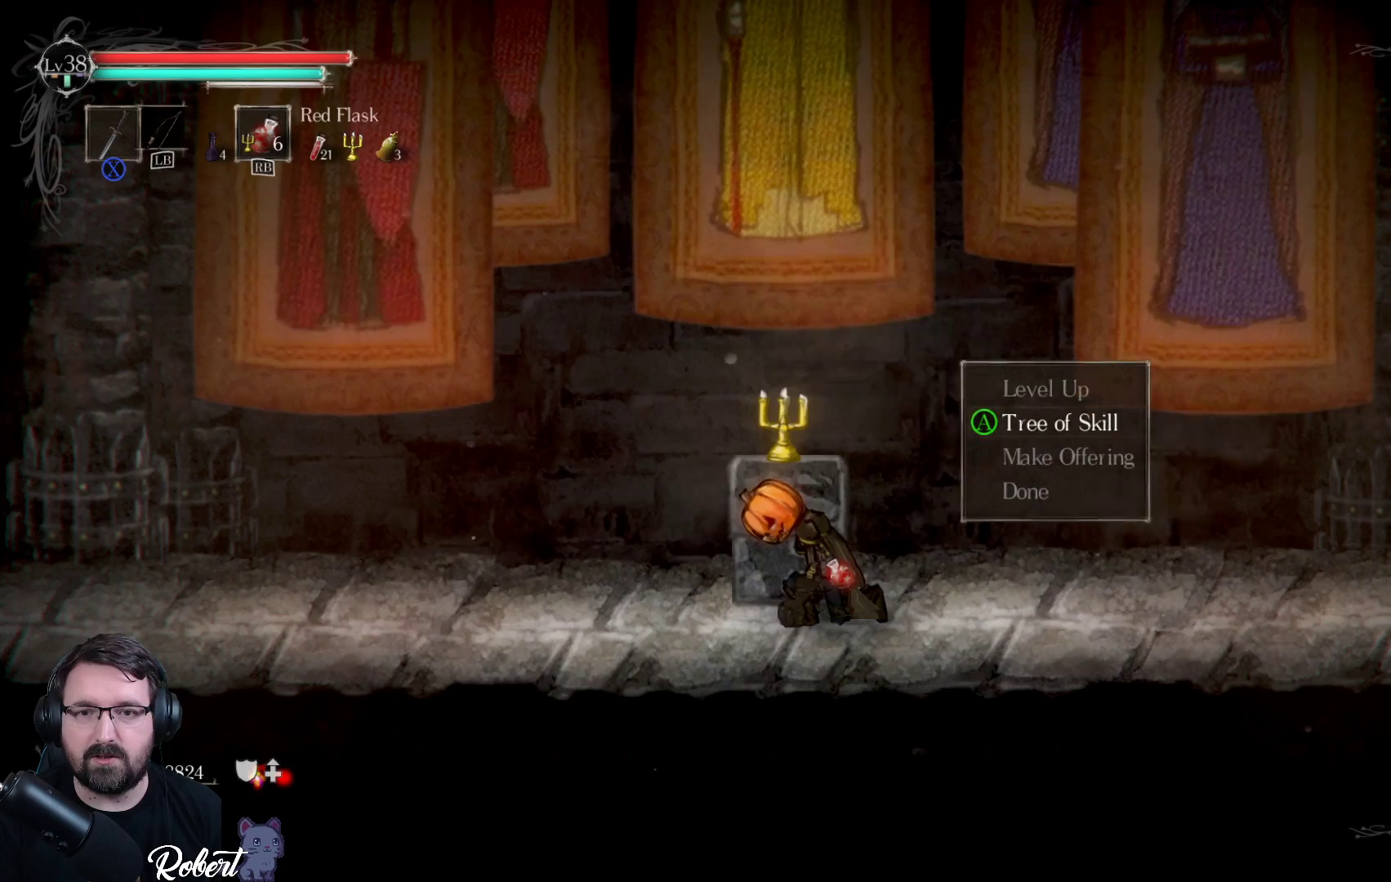
{"buttons": [], "left_stick": "center", "right_stick": "center", "events": [[300, "B", "down"], [367, "B", "up"]]}
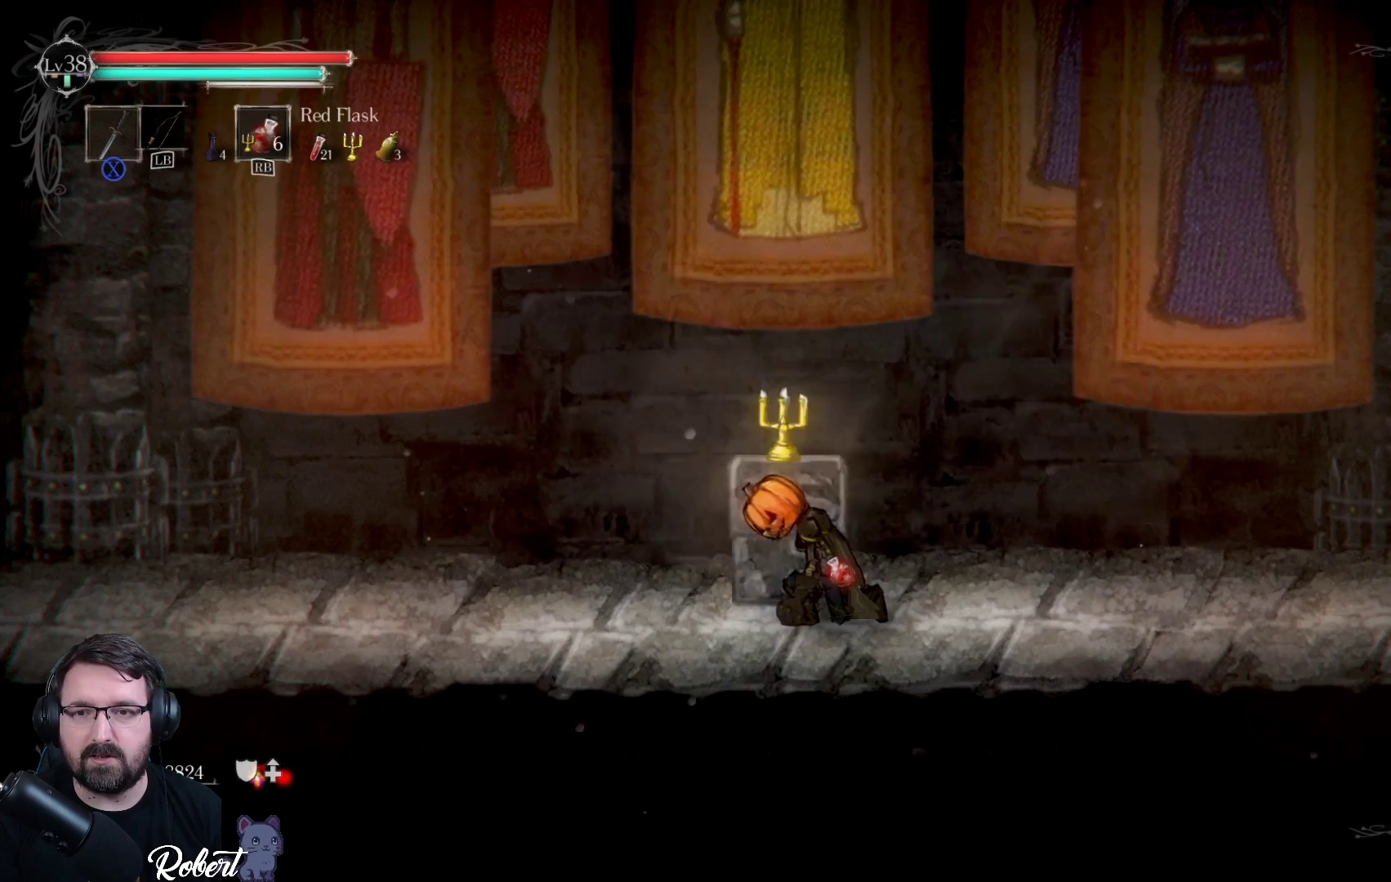
{"buttons": [], "left_stick": "right", "right_stick": "center", "events": [[500, "left_stick", "right"]]}
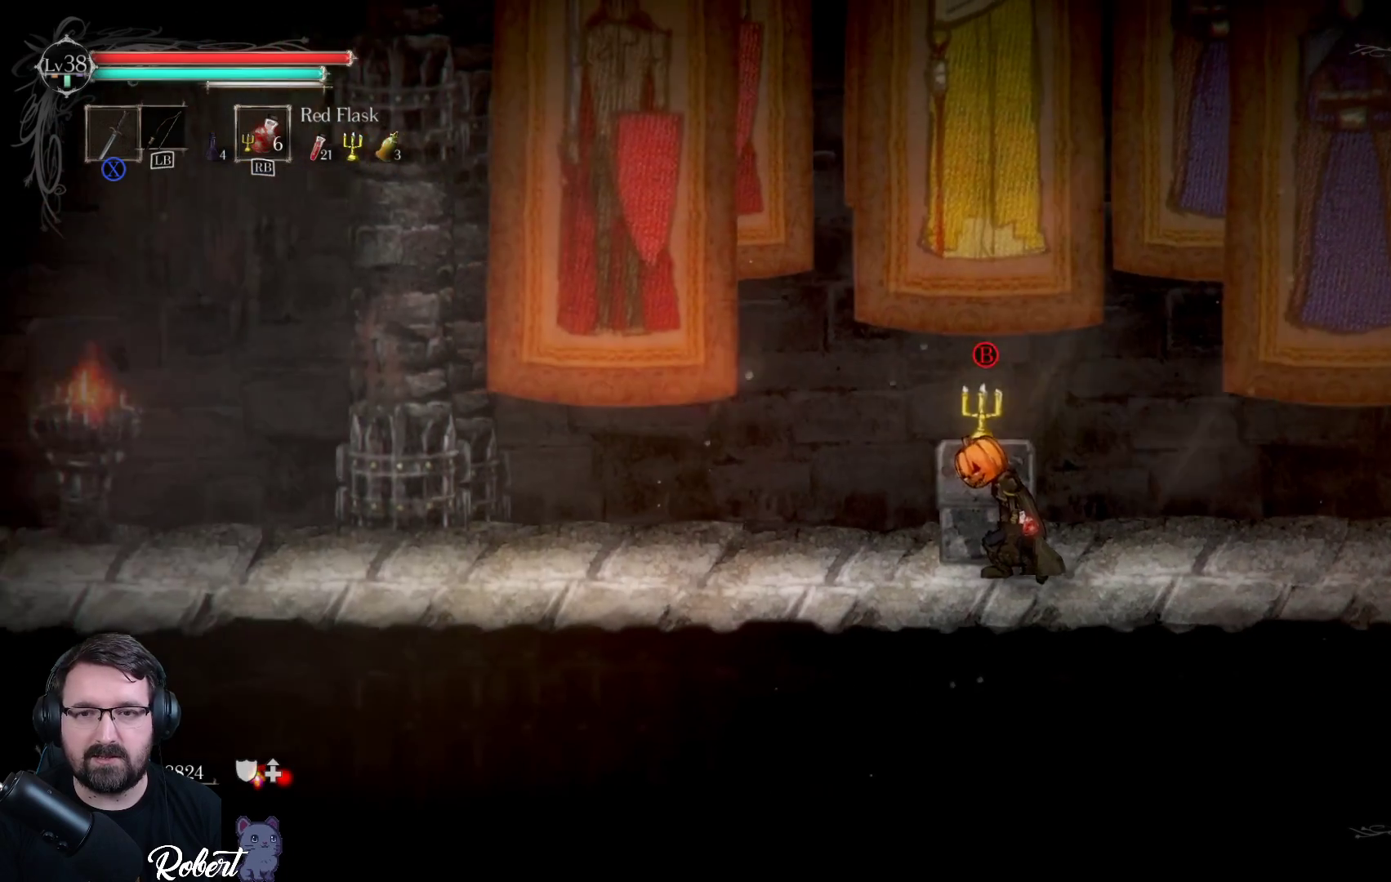
{"buttons": [], "left_stick": "right", "right_stick": "center", "events": []}
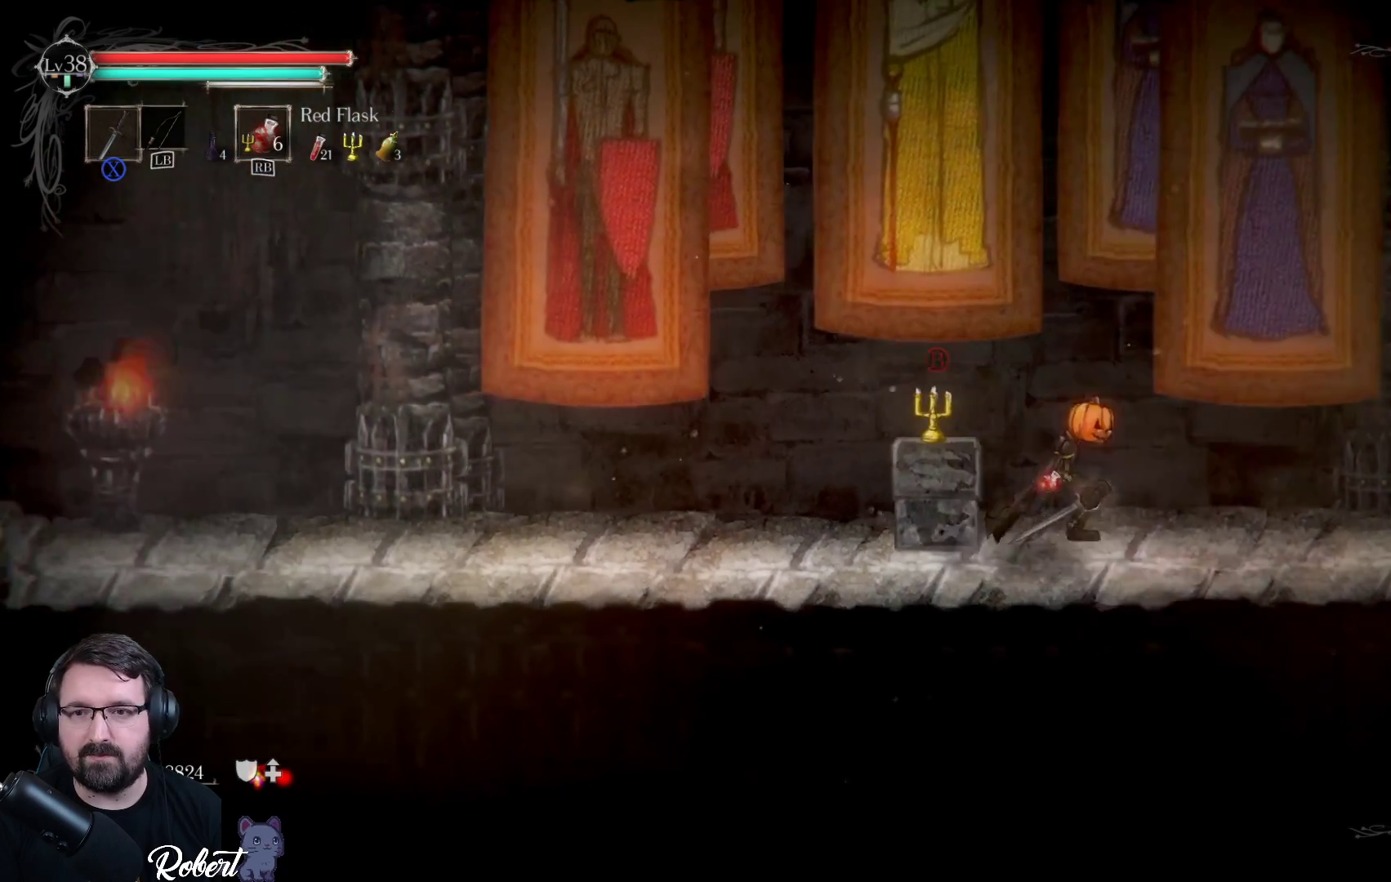
{"buttons": [], "left_stick": "right", "right_stick": "center", "events": []}
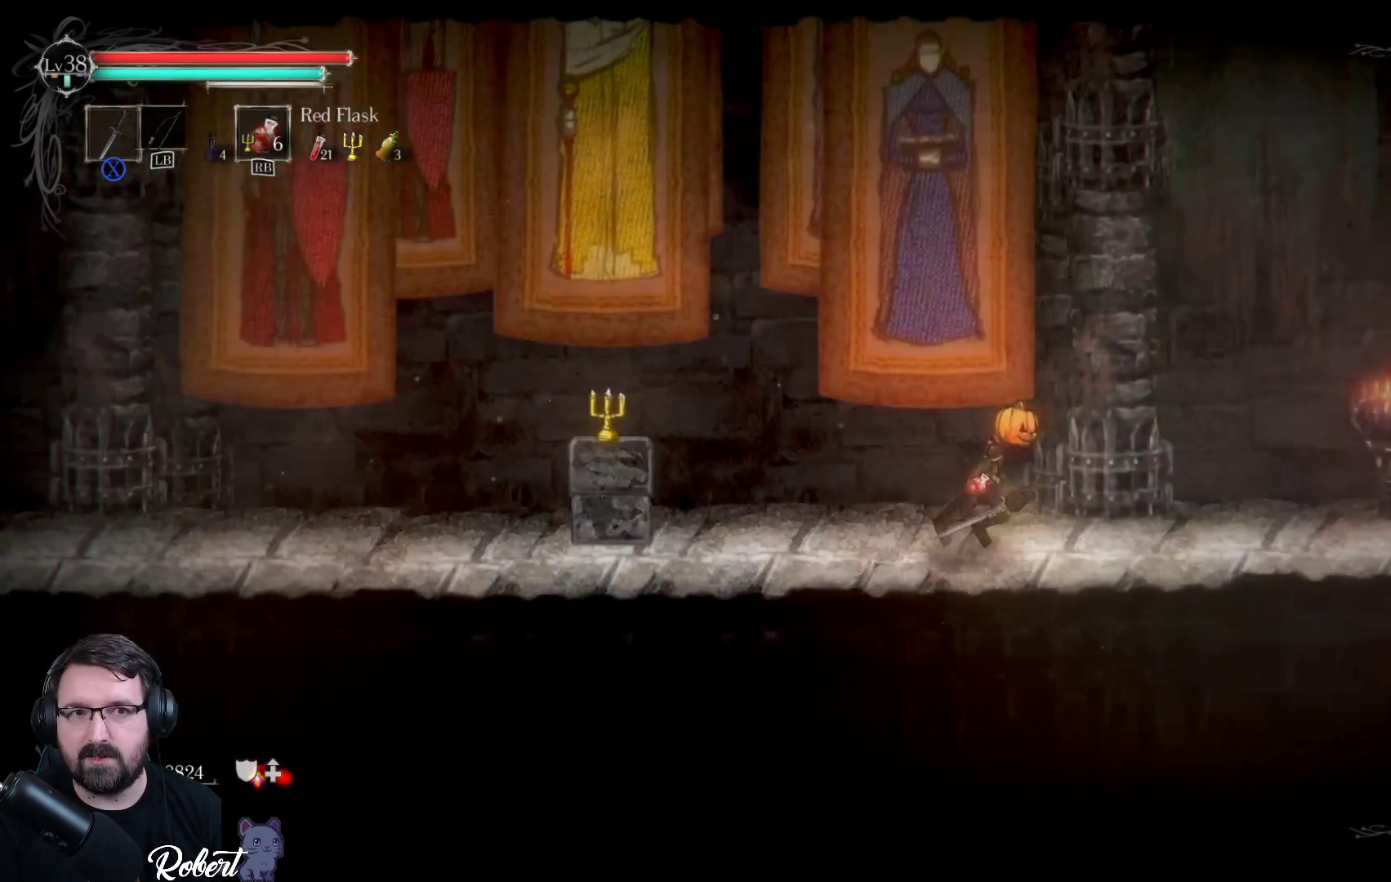
{"buttons": [], "left_stick": "right", "right_stick": "center", "events": []}
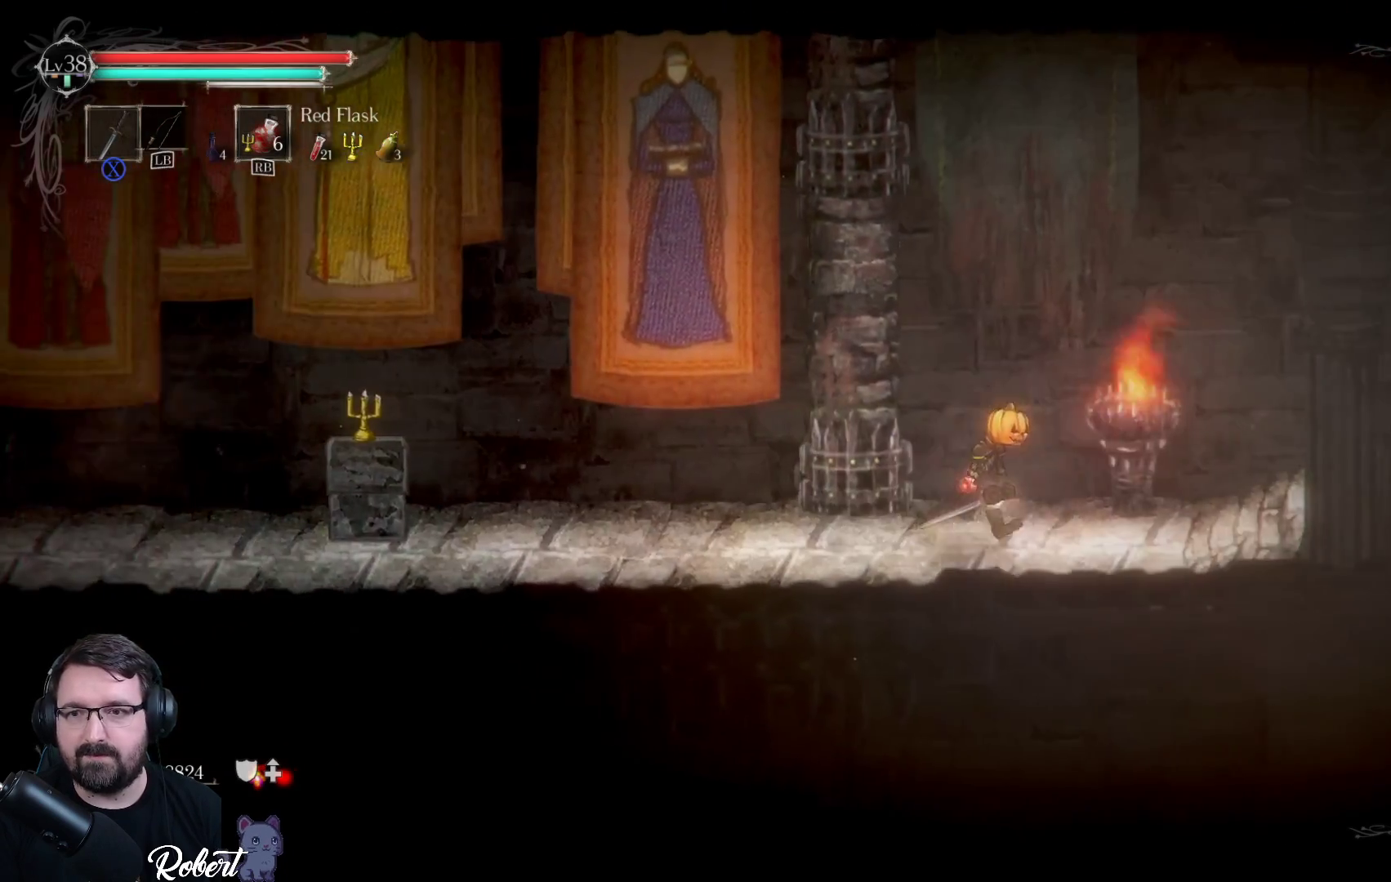
{"buttons": [], "left_stick": "right", "right_stick": "center", "events": []}
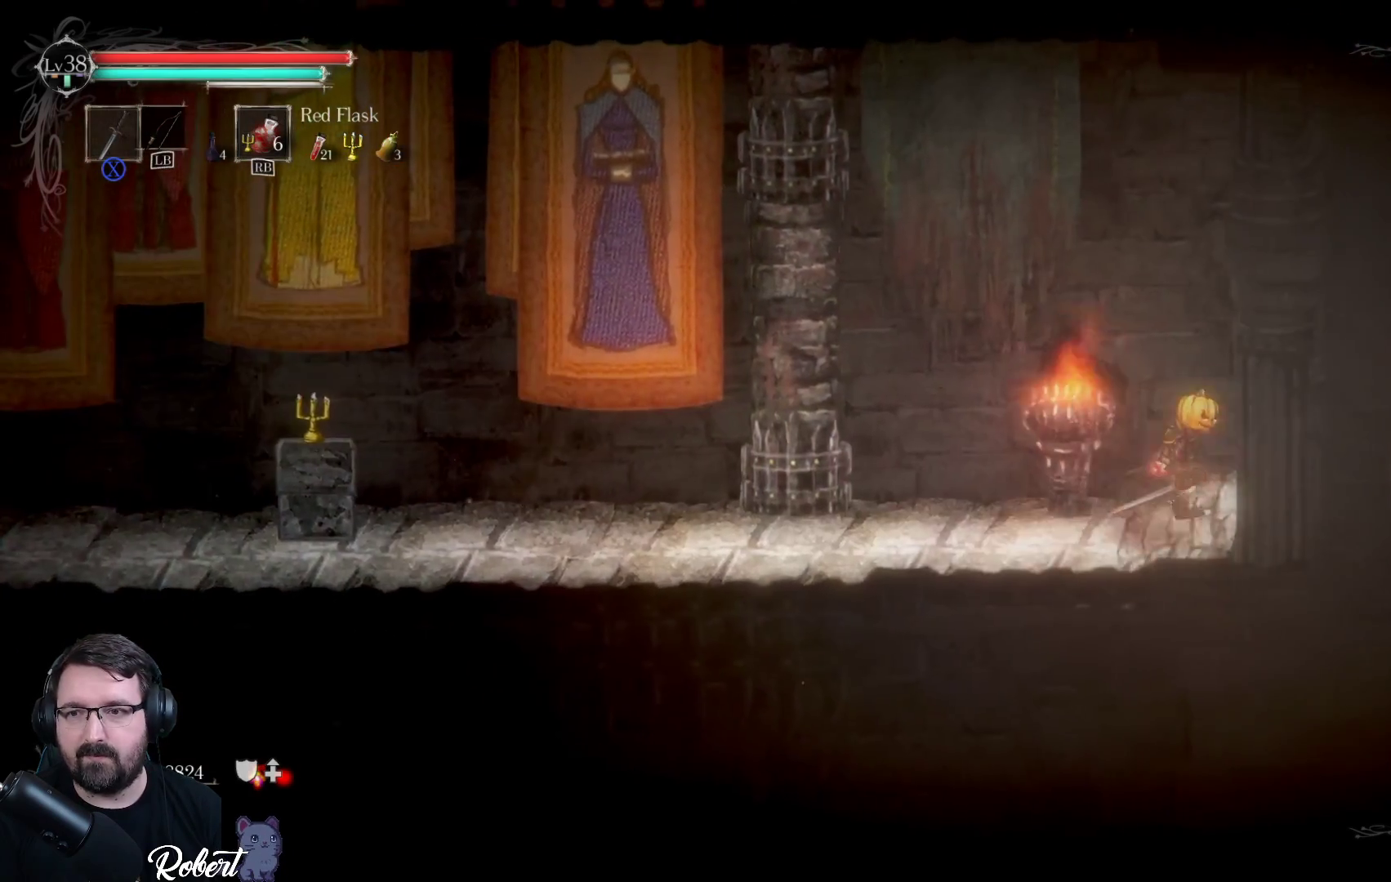
{"buttons": [], "left_stick": "right", "right_stick": "center", "events": []}
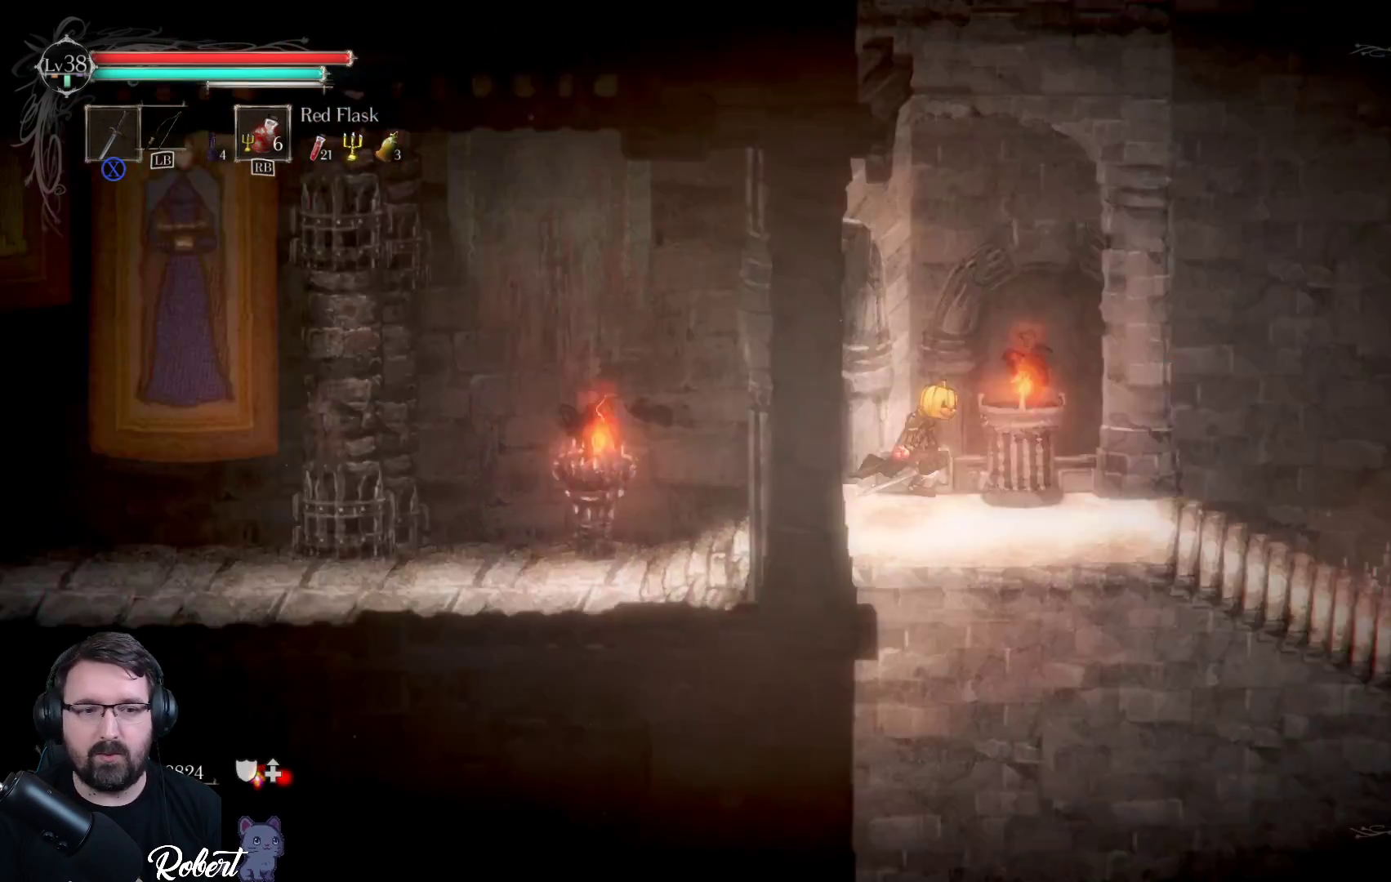
{"buttons": [], "left_stick": "right", "right_stick": "center", "events": []}
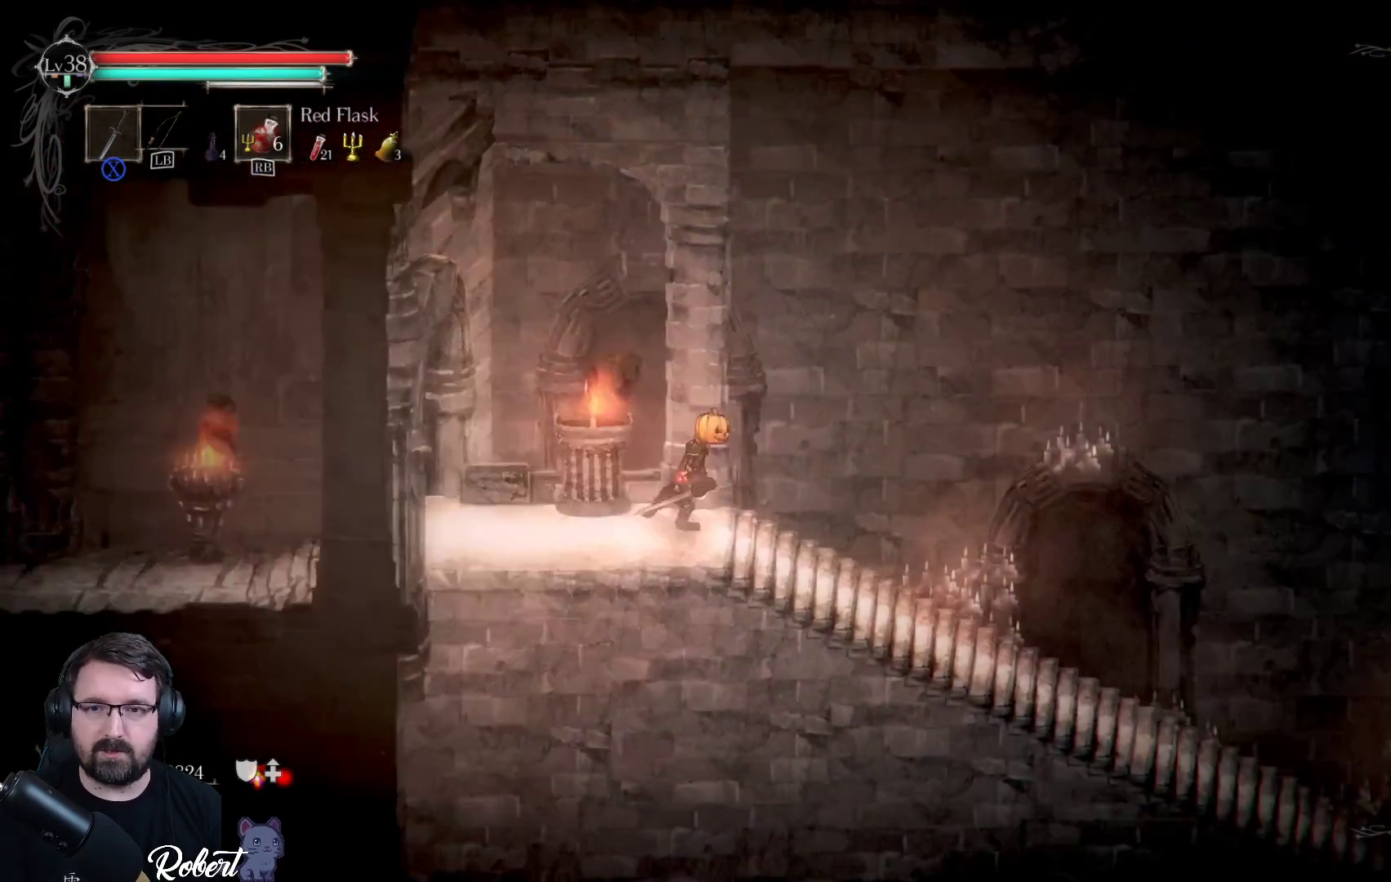
{"buttons": [], "left_stick": "right", "right_stick": "center", "events": []}